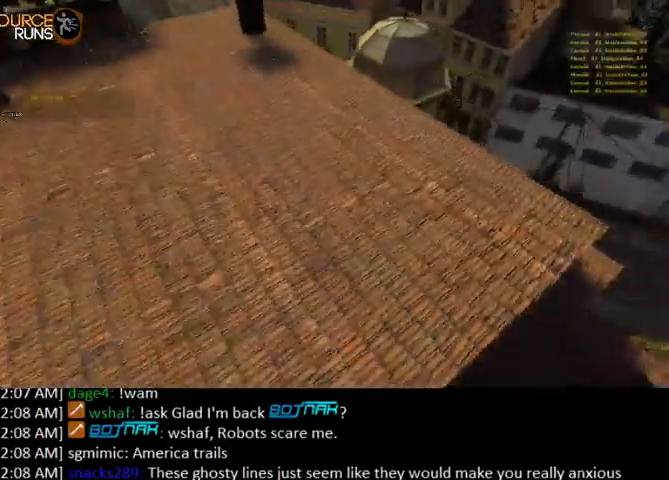
Gameplay with keyboard and mouse; each line is a JSON object with the keys and mouse buttons held at the frame after it. "events" lists presses ("down") and releases ("up") of "0", "1", "2", "3", "4", "5", "a", "alt", "c", "ctrl", "d", "e", "f", "q", "r", "s", "shift", "space", "tab", "v", "w", "x", "z", "mouse_left" and "mouse_right" between this image and that frame as [ms after this image, input, new state], when the widget could be followed in between. "mouse_left", "mouse_right" = the "left", "right" buttons of the "mouse" list. No other keys are recorded. Mouse movement is not recorded.
{"keys": ["0", "ctrl"], "mouse": [], "events": []}
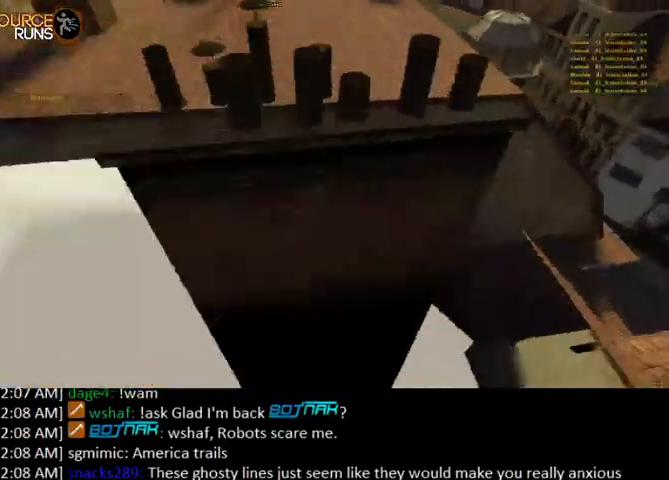
{"keys": ["0", "ctrl", "d"], "mouse": [], "events": [[33, "d", "down"]]}
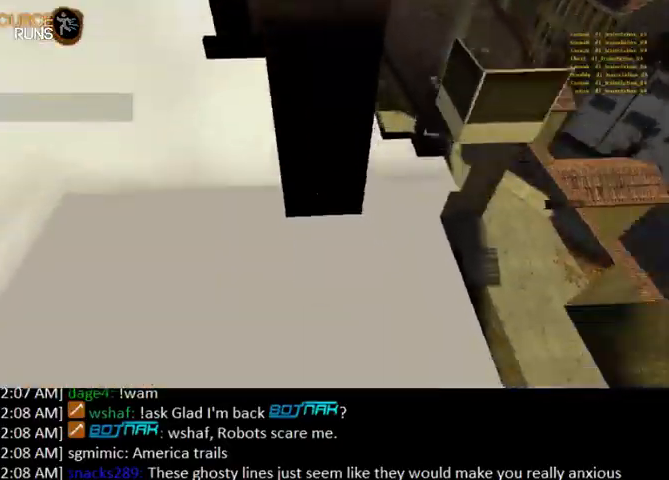
{"keys": ["d", "w"], "mouse": [], "events": [[100, "a", "down"], [100, "d", "up"], [167, "w", "down"], [200, "w", "up"], [300, "w", "down"], [333, "ctrl", "up"], [400, "0", "up"], [467, "d", "down"], [500, "a", "up"]]}
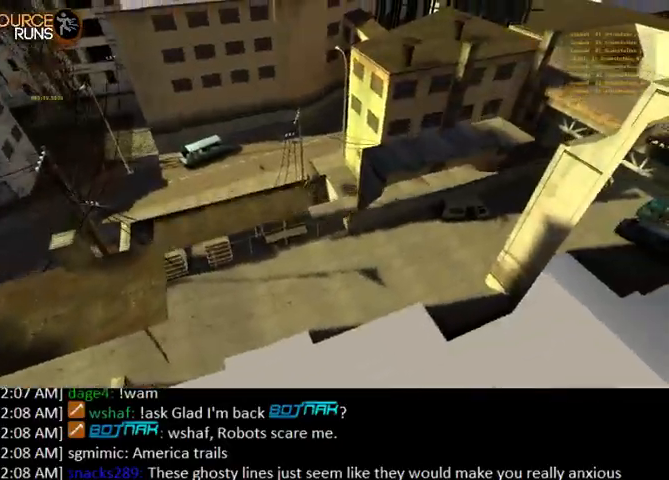
{"keys": ["0", "a"], "mouse": [], "events": [[200, "d", "up"], [267, "0", "down"], [400, "a", "down"], [467, "w", "up"]]}
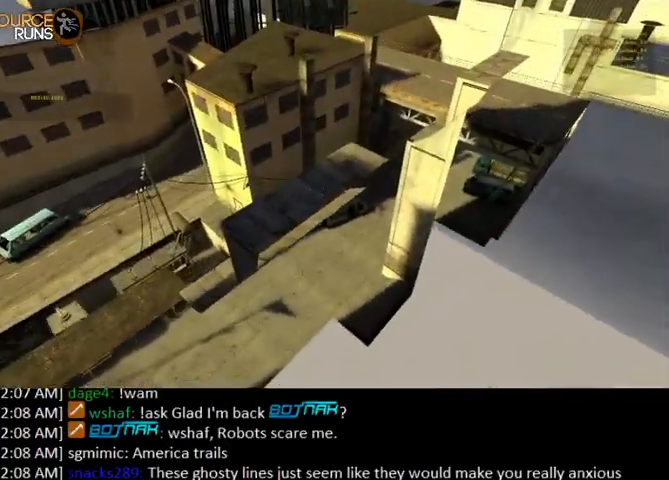
{"keys": ["0", "a"], "mouse": [], "events": [[100, "w", "down"], [200, "a", "up"], [367, "a", "down"], [467, "w", "up"]]}
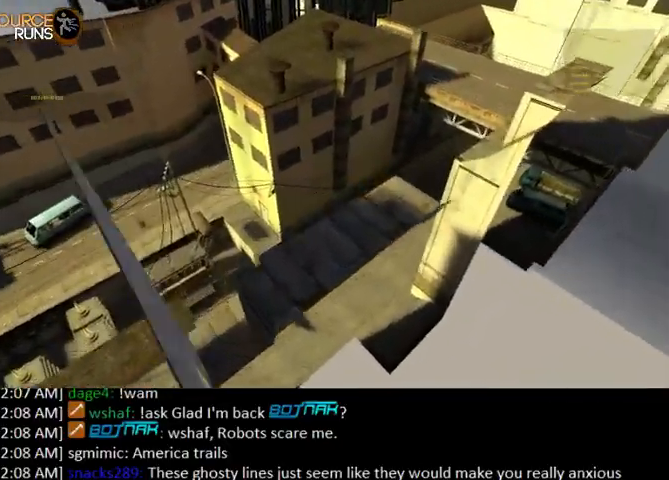
{"keys": ["a"], "mouse": [], "events": [[100, "w", "down"], [167, "a", "up"], [300, "a", "down"], [367, "0", "up"], [500, "w", "up"]]}
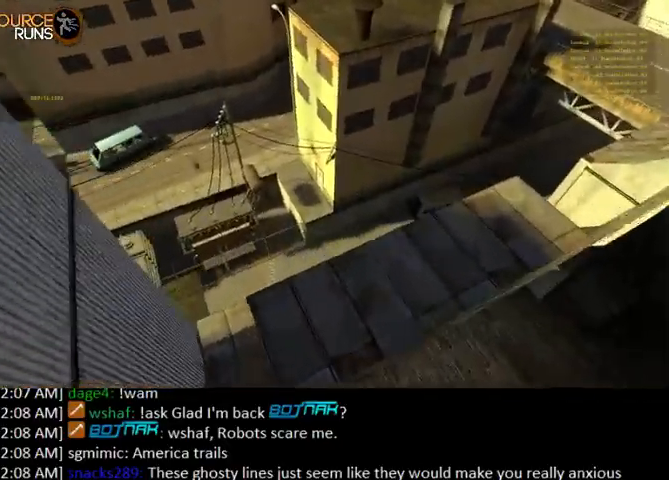
{"keys": ["0", "a", "d"], "mouse": [], "events": [[100, "0", "down"], [133, "w", "down"], [233, "w", "up"], [500, "d", "down"]]}
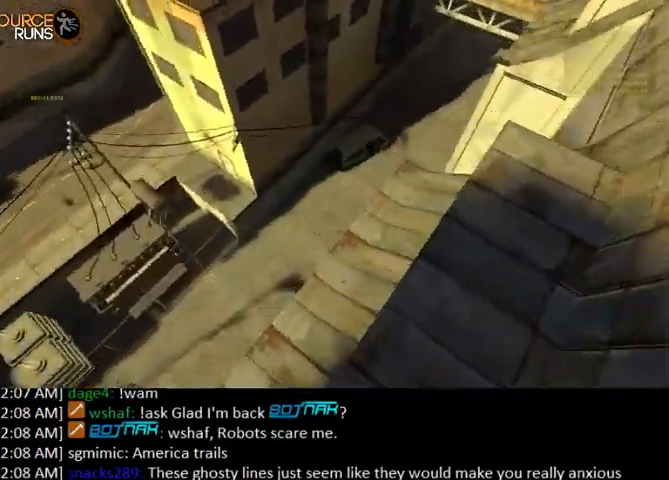
{"keys": ["d"], "mouse": [], "events": [[67, "d", "up"], [167, "d", "down"], [233, "0", "up"], [233, "a", "up"], [467, "w", "down"], [500, "w", "up"]]}
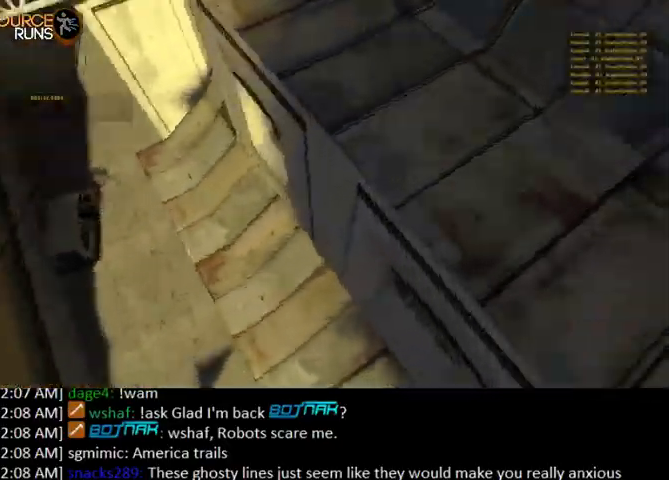
{"keys": ["s"], "mouse": [], "events": [[33, "w", "down"], [400, "w", "up"], [433, "d", "up"], [433, "s", "down"]]}
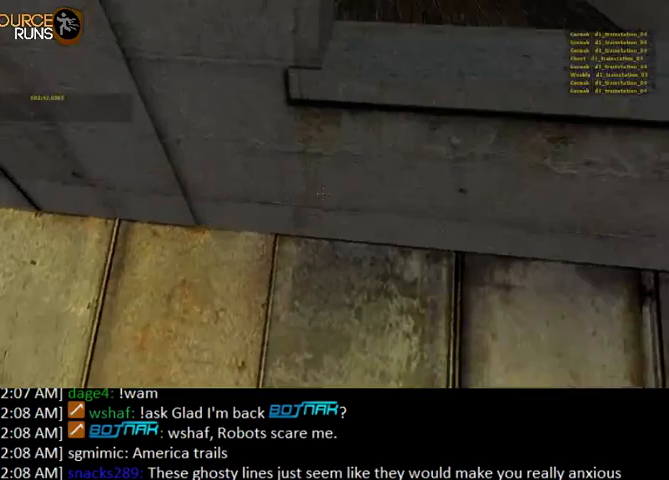
{"keys": ["0", "a", "ctrl", "w"], "mouse": [], "events": [[67, "s", "up"], [200, "d", "down"], [200, "w", "down"], [267, "d", "up"], [400, "0", "down"], [433, "ctrl", "down"], [500, "a", "down"]]}
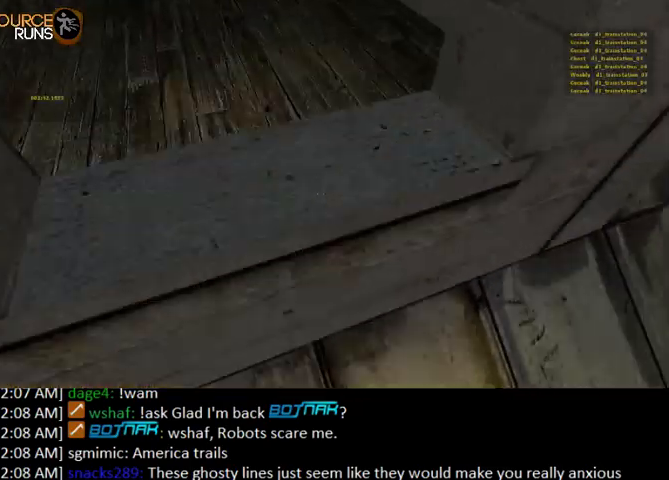
{"keys": ["w"], "mouse": [], "events": [[100, "w", "up"], [300, "w", "down"], [367, "0", "up"], [400, "a", "up"], [433, "ctrl", "up"]]}
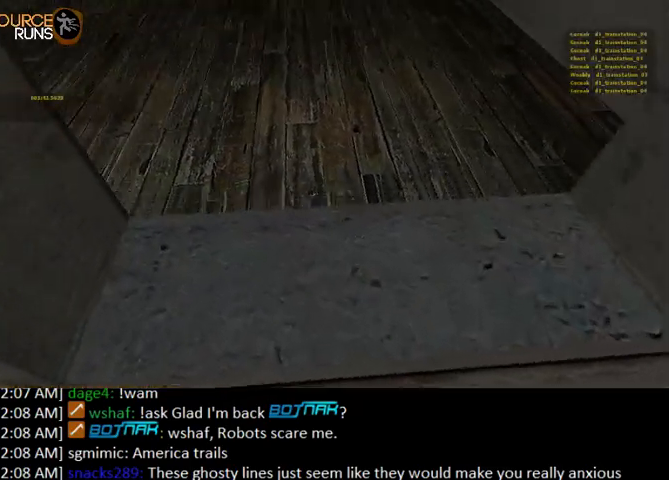
{"keys": ["0", "a", "w"], "mouse": [], "events": [[300, "0", "down"], [467, "a", "down"]]}
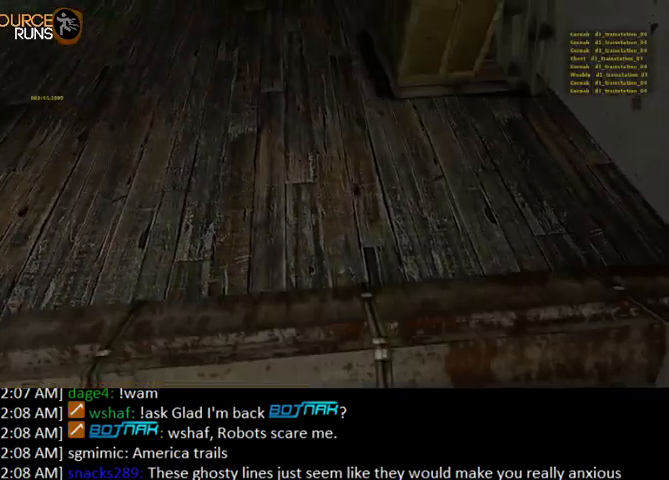
{"keys": ["w"], "mouse": [], "events": [[300, "a", "up"], [400, "0", "up"]]}
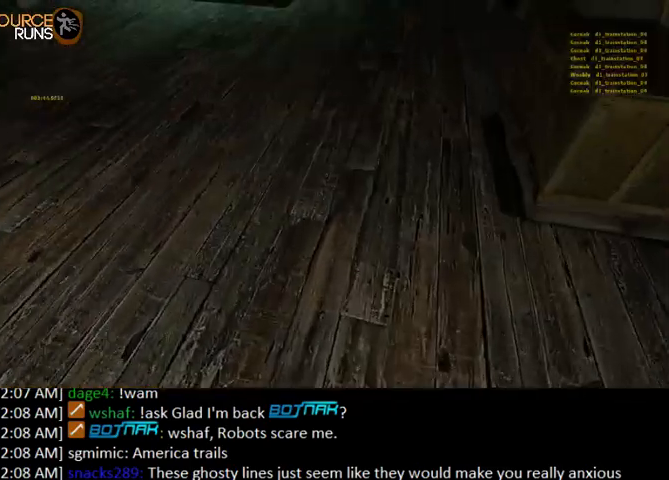
{"keys": ["0", "a"], "mouse": [], "events": [[300, "a", "down"], [400, "0", "down"], [500, "w", "up"]]}
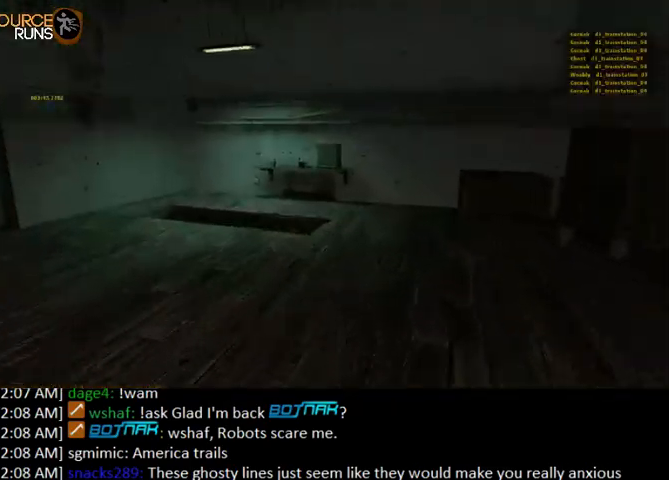
{"keys": ["0", "w"], "mouse": [], "events": [[267, "w", "down"], [467, "a", "up"]]}
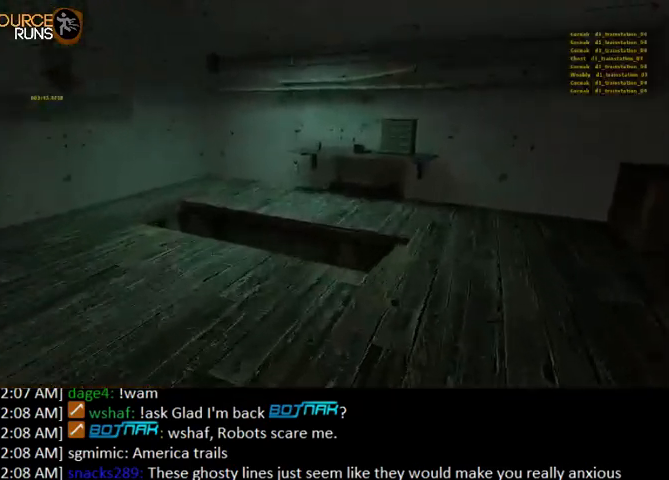
{"keys": ["w"], "mouse": [], "events": [[367, "0", "up"]]}
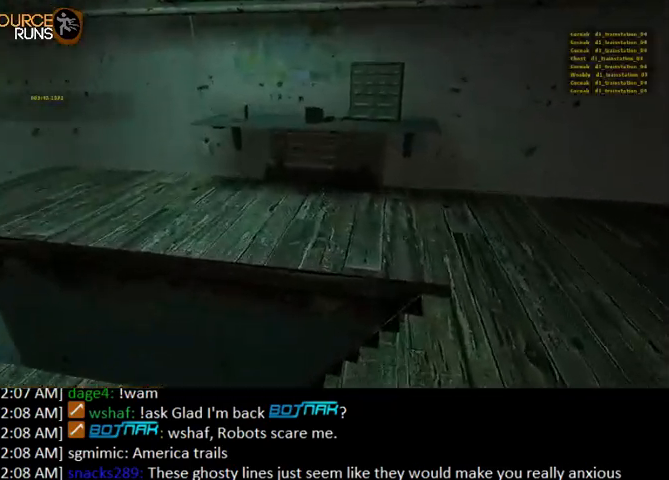
{"keys": [], "mouse": [], "events": [[33, "0", "down"], [233, "w", "up"], [467, "0", "up"]]}
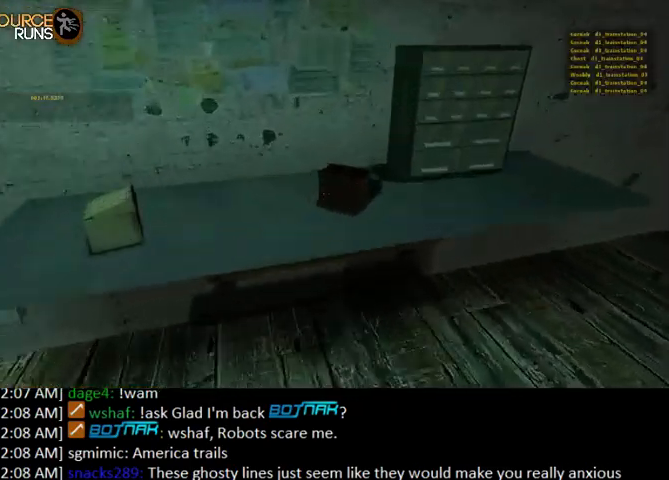
{"keys": ["s"], "mouse": [], "events": [[33, "s", "down"], [67, "e", "down"], [167, "e", "up"]]}
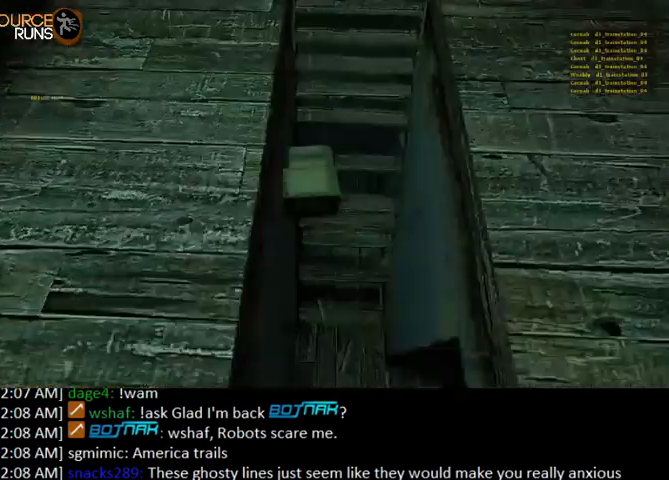
{"keys": ["w"], "mouse": [], "events": [[133, "s", "up"], [500, "w", "down"]]}
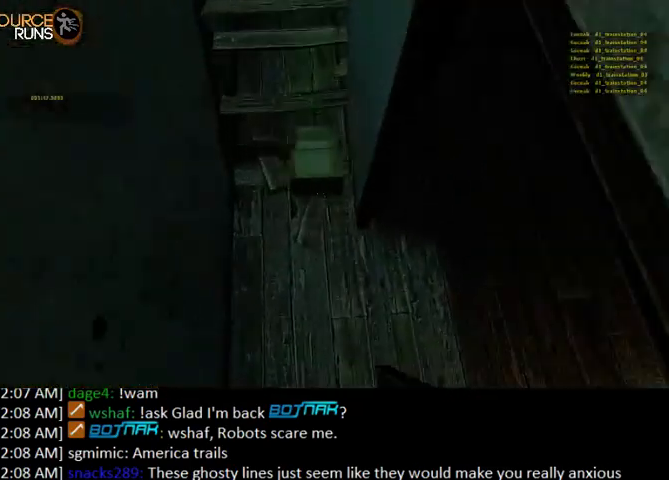
{"keys": ["d", "w"], "mouse": [], "events": [[367, "d", "down"]]}
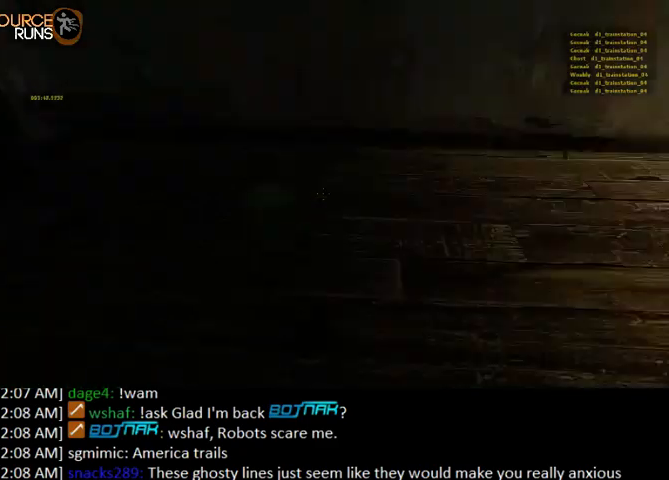
{"keys": ["0", "w"], "mouse": [], "events": [[300, "0", "down"], [400, "w", "up"], [467, "d", "up"], [500, "w", "down"]]}
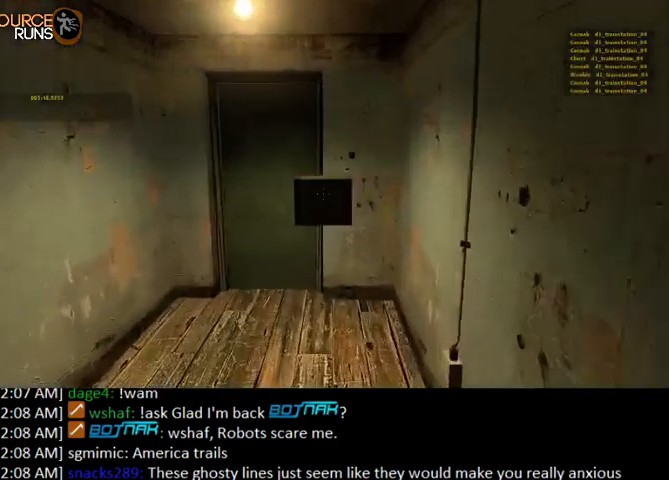
{"keys": ["a", "w"], "mouse": [], "events": [[200, "a", "down"], [267, "0", "up"], [267, "w", "up"], [300, "a", "up"], [300, "w", "down"], [500, "a", "down"]]}
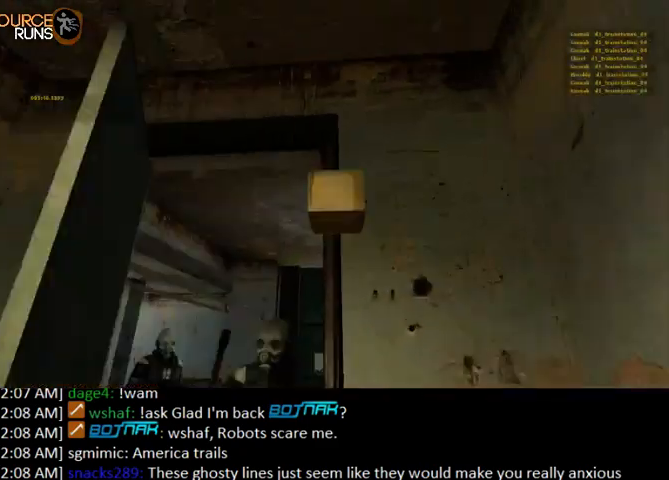
{"keys": ["w"], "mouse": [], "events": [[300, "a", "up"]]}
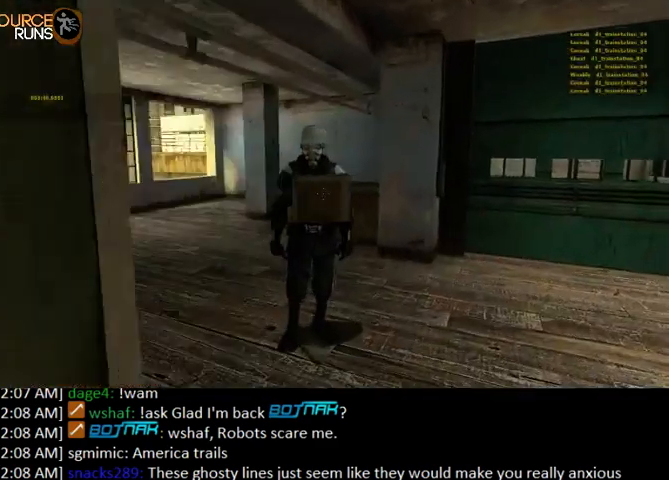
{"keys": ["w"], "mouse": [], "events": [[100, "mouse_left", "down"], [200, "mouse_left", "up"]]}
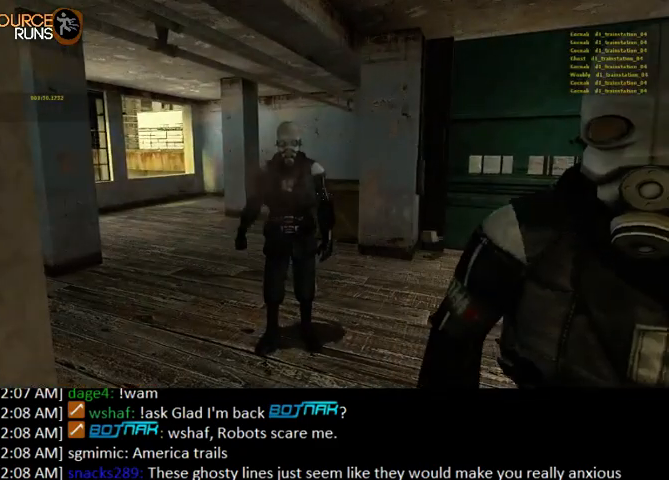
{"keys": ["w"], "mouse": [], "events": []}
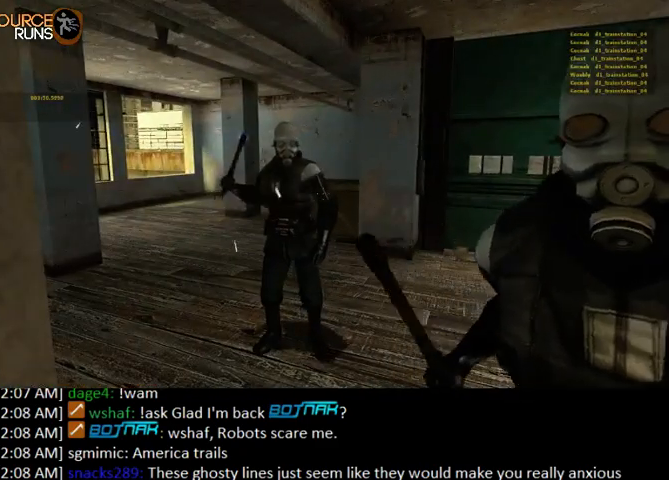
{"keys": ["w"], "mouse": [], "events": []}
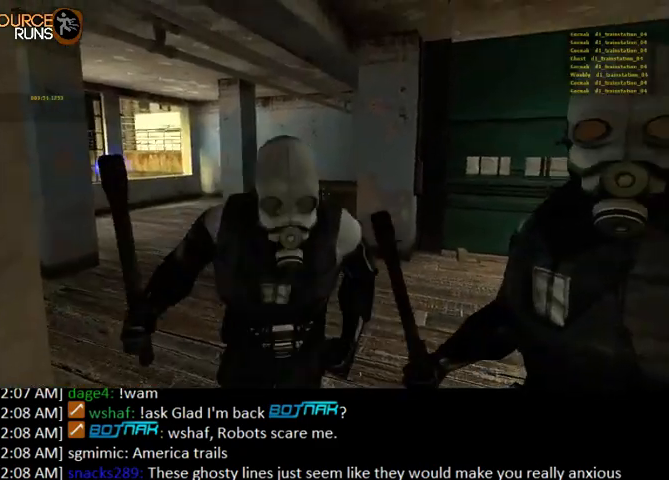
{"keys": ["w"], "mouse": [], "events": []}
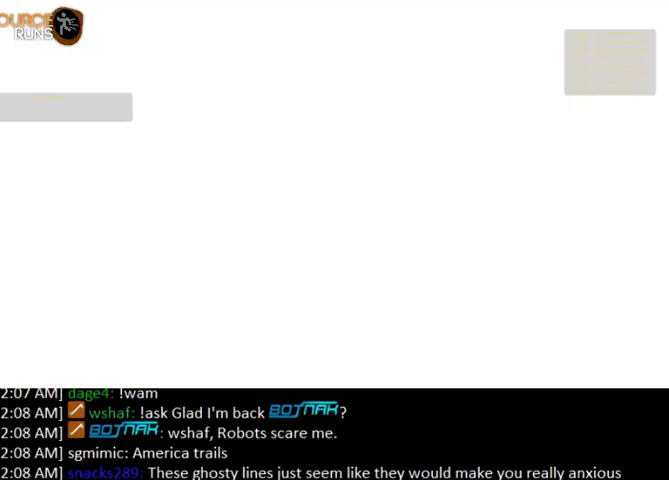
{"keys": [], "mouse": [], "events": [[67, "w", "up"]]}